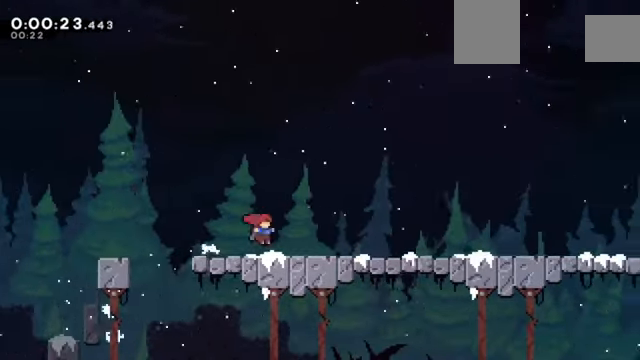
Gameplay with keyboard; each line is a JSON object with the keys held at the frame after it. "events" lists presses ("down") and releases ("up") of "a", "c", "d", "down", "e", "left", "q", "right", "s", "up", "w", "x" and "z" between this image and that frame as [ms after this image, input, new state], when the widget could be followed in between. No other keys are recorded. Mouse input is not recorded.
{"keys": ["right"], "events": [[66, "c", "down"], [133, "c", "up"], [300, "c", "down"], [400, "c", "up"]]}
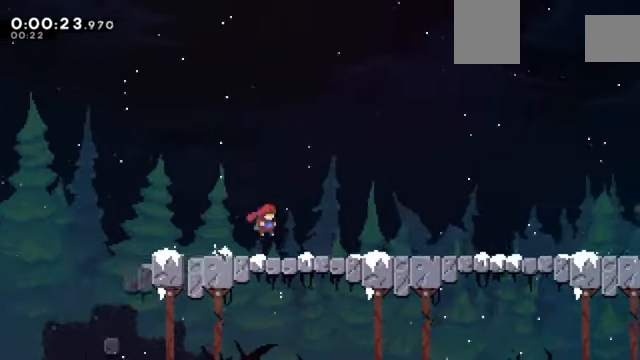
{"keys": ["right"], "events": []}
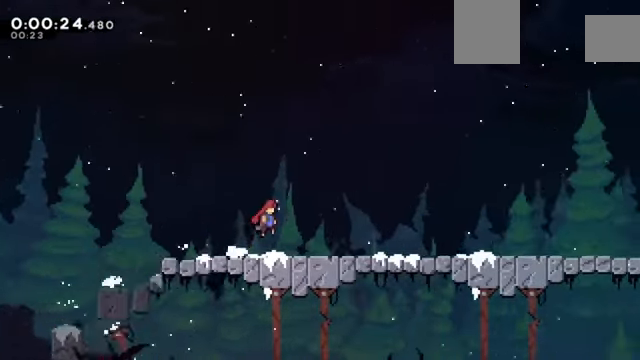
{"keys": ["c", "right"], "events": [[200, "c", "down"], [233, "c", "up"], [467, "c", "down"]]}
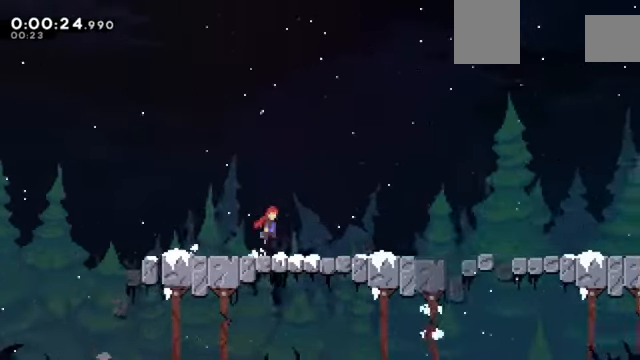
{"keys": ["right"], "events": [[34, "c", "up"]]}
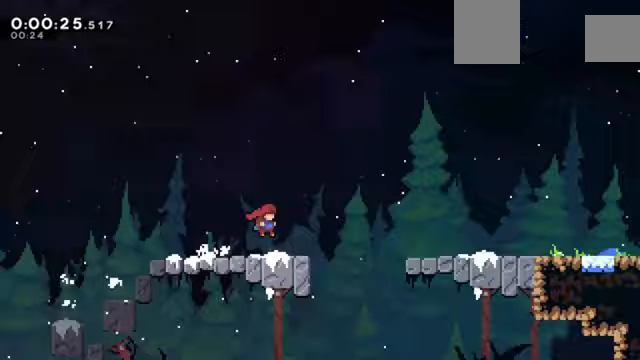
{"keys": ["c", "right"], "events": [[167, "c", "down"]]}
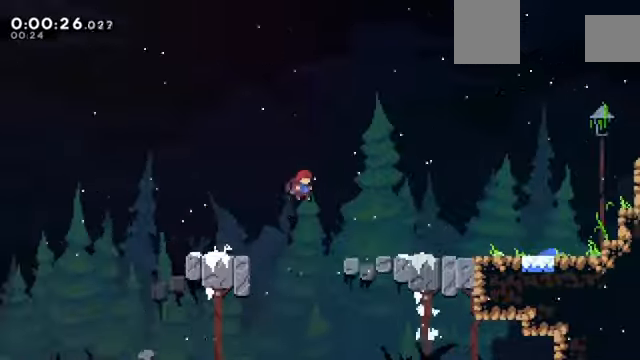
{"keys": ["c"], "events": [[433, "right", "up"]]}
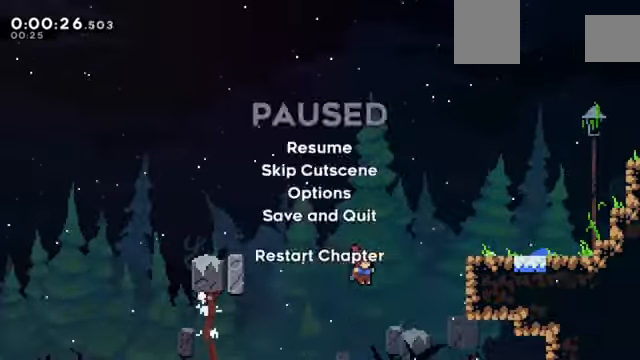
{"keys": [], "events": [[66, "c", "up"], [133, "down", "down"], [233, "c", "down"], [233, "down", "up"], [333, "c", "up"]]}
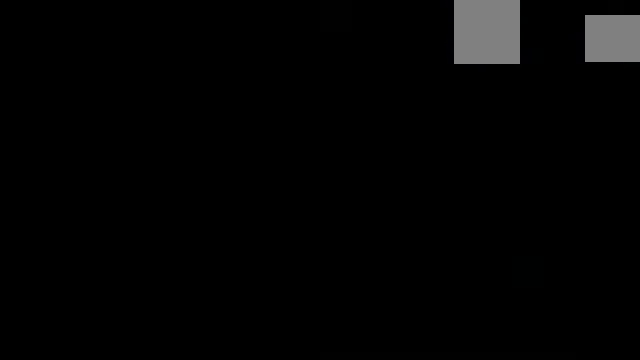
{"keys": [], "events": []}
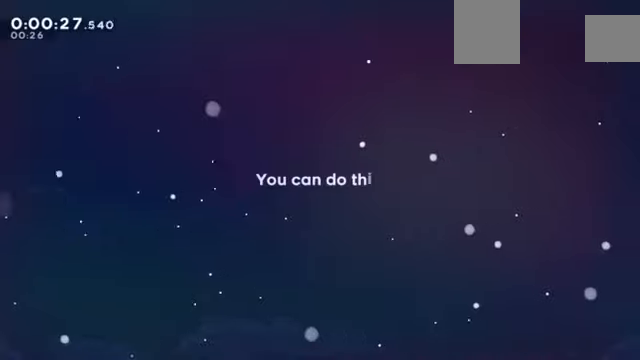
{"keys": ["c"], "events": [[166, "c", "down"], [267, "c", "up"], [400, "c", "down"]]}
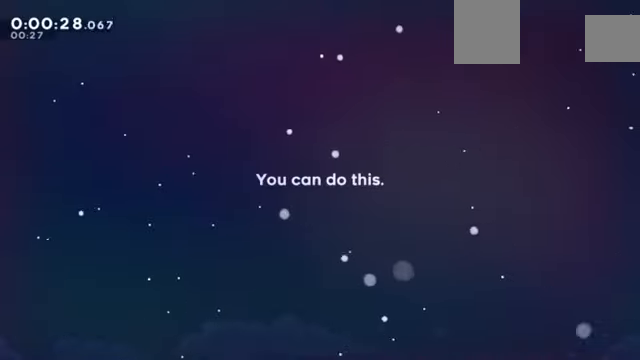
{"keys": [], "events": [[67, "c", "up"], [234, "c", "down"], [367, "c", "up"]]}
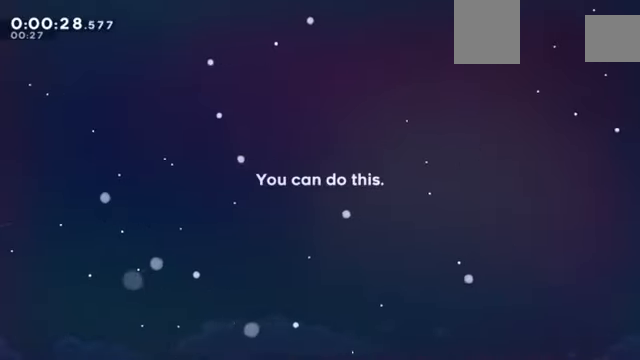
{"keys": [], "events": []}
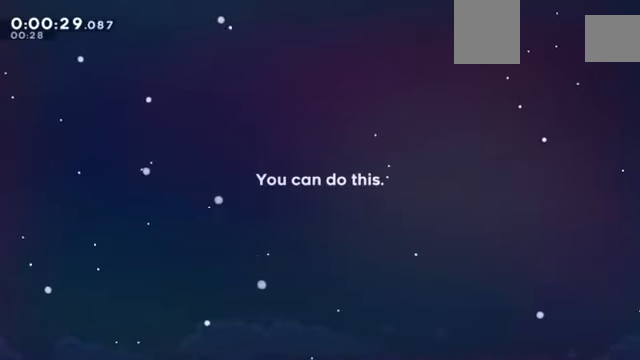
{"keys": [], "events": [[34, "c", "down"], [134, "c", "up"], [267, "c", "down"], [367, "c", "up"]]}
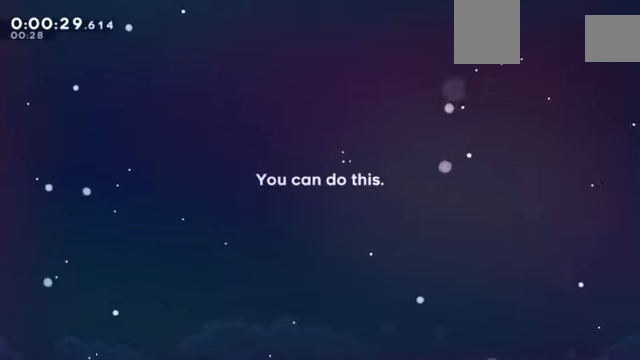
{"keys": [], "events": []}
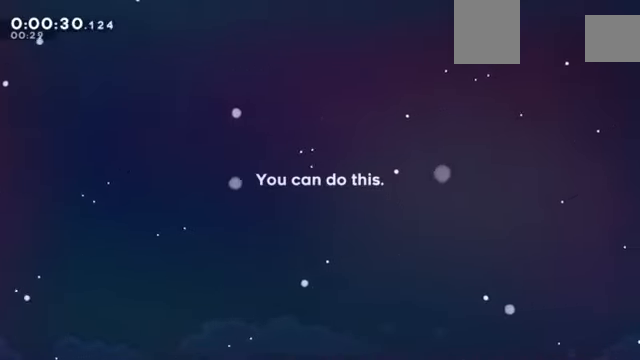
{"keys": [], "events": []}
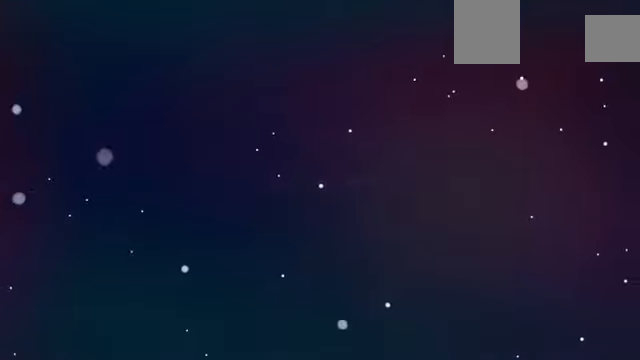
{"keys": [], "events": [[267, "c", "down"], [300, "c", "up"], [467, "c", "down"], [500, "c", "up"]]}
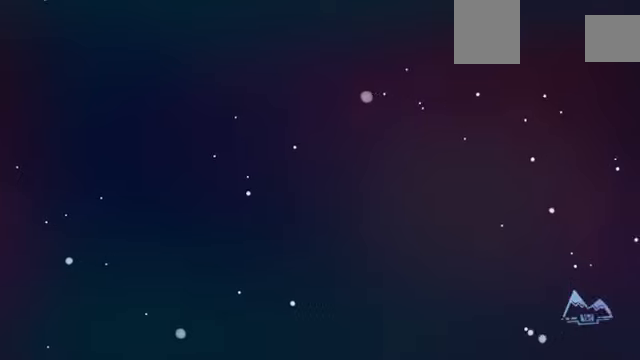
{"keys": ["c"], "events": [[134, "c", "down"], [234, "c", "up"], [334, "c", "down"], [368, "c", "up"], [501, "c", "down"]]}
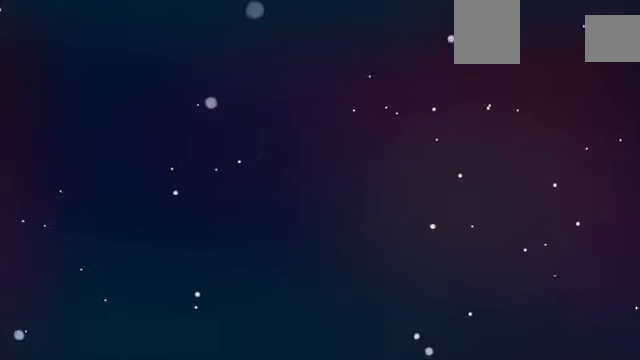
{"keys": ["c"], "events": [[67, "c", "up"], [200, "c", "down"], [300, "c", "up"], [334, "c", "down"]]}
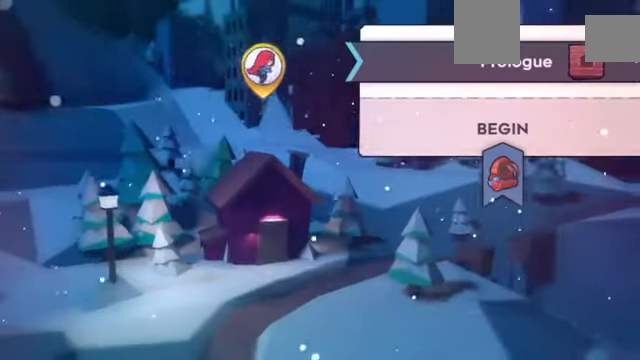
{"keys": [], "events": [[134, "c", "up"], [267, "c", "down"], [368, "c", "up"]]}
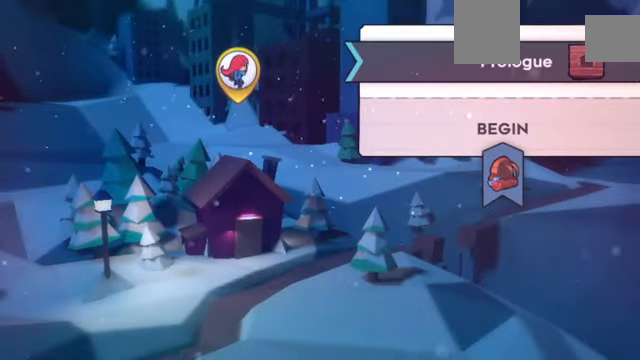
{"keys": [], "events": []}
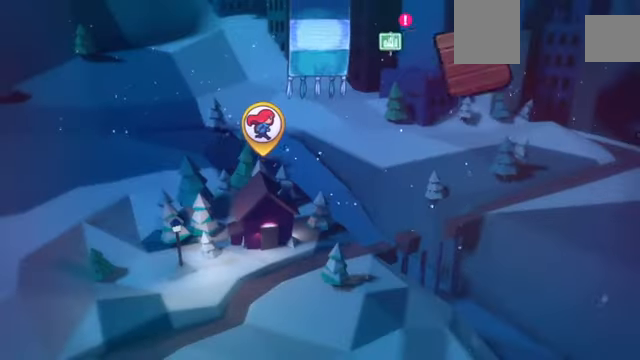
{"keys": [], "events": []}
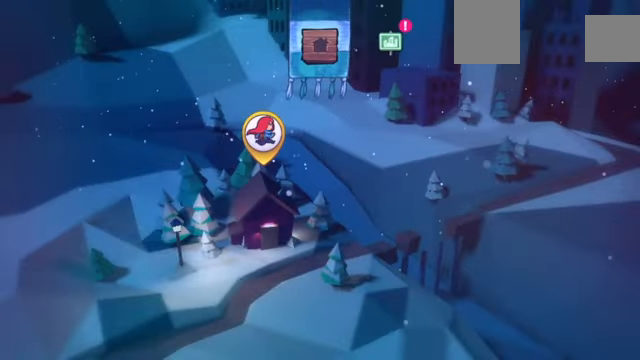
{"keys": [], "events": []}
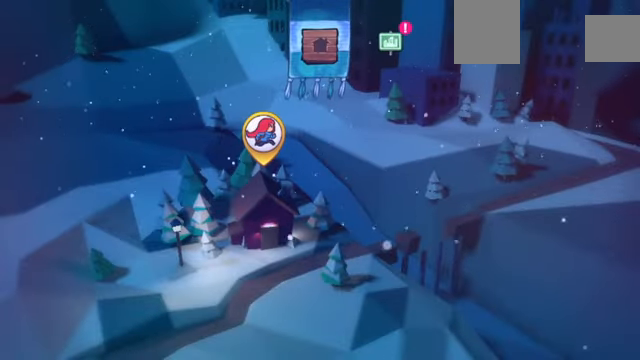
{"keys": [], "events": []}
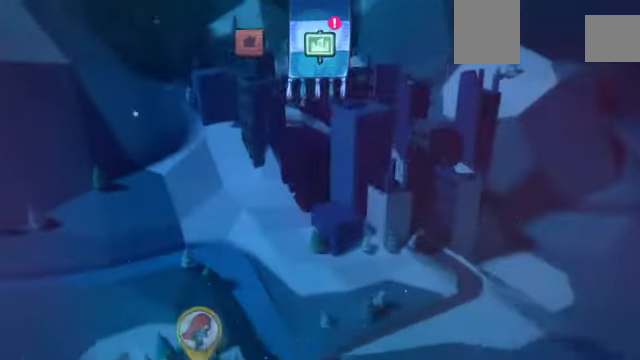
{"keys": [], "events": []}
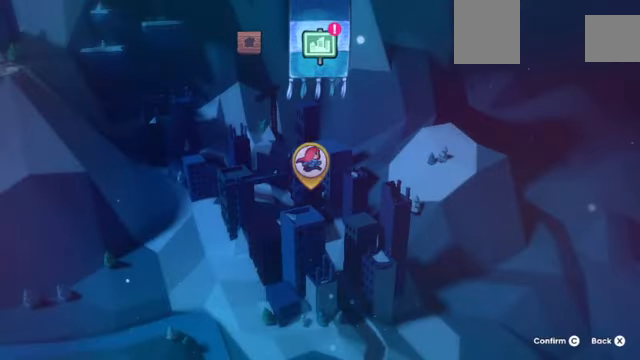
{"keys": [], "events": []}
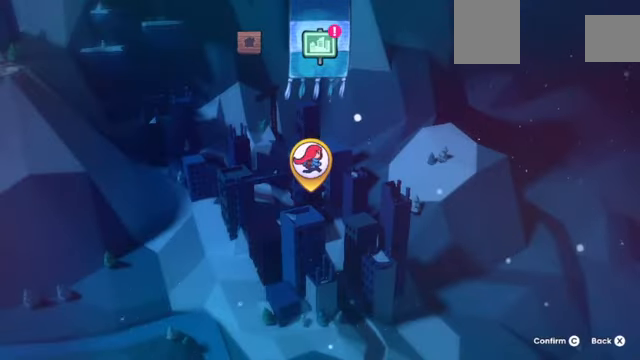
{"keys": [], "events": [[67, "c", "down"], [234, "c", "up"]]}
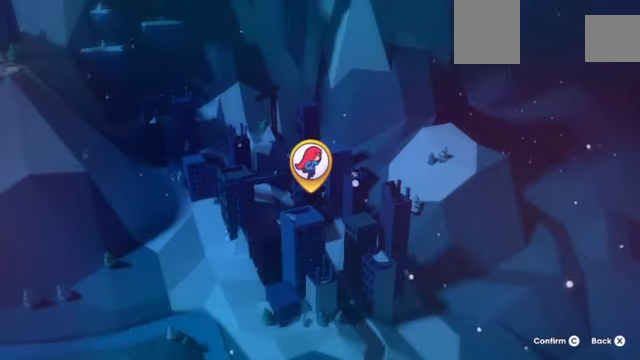
{"keys": [], "events": []}
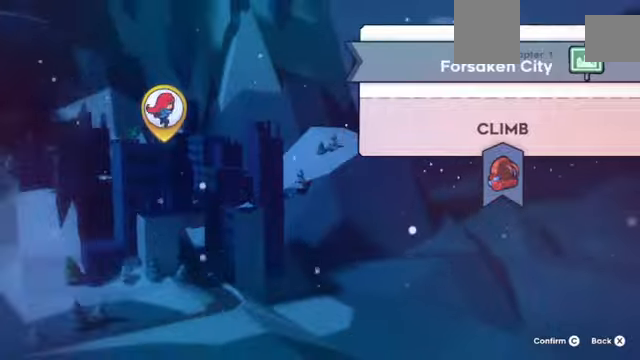
{"keys": [], "events": [[301, "c", "down"], [434, "c", "up"]]}
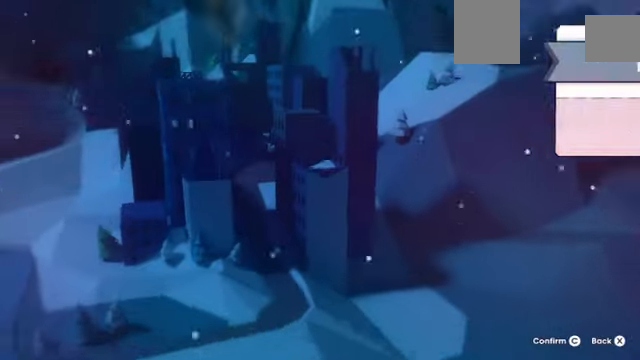
{"keys": [], "events": []}
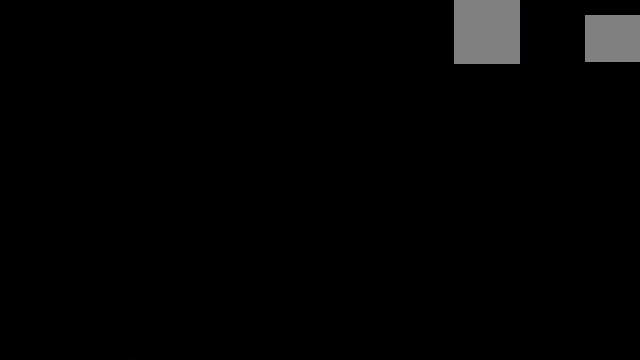
{"keys": [], "events": []}
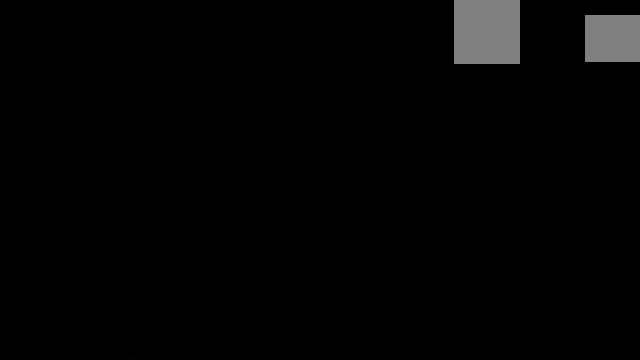
{"keys": [], "events": []}